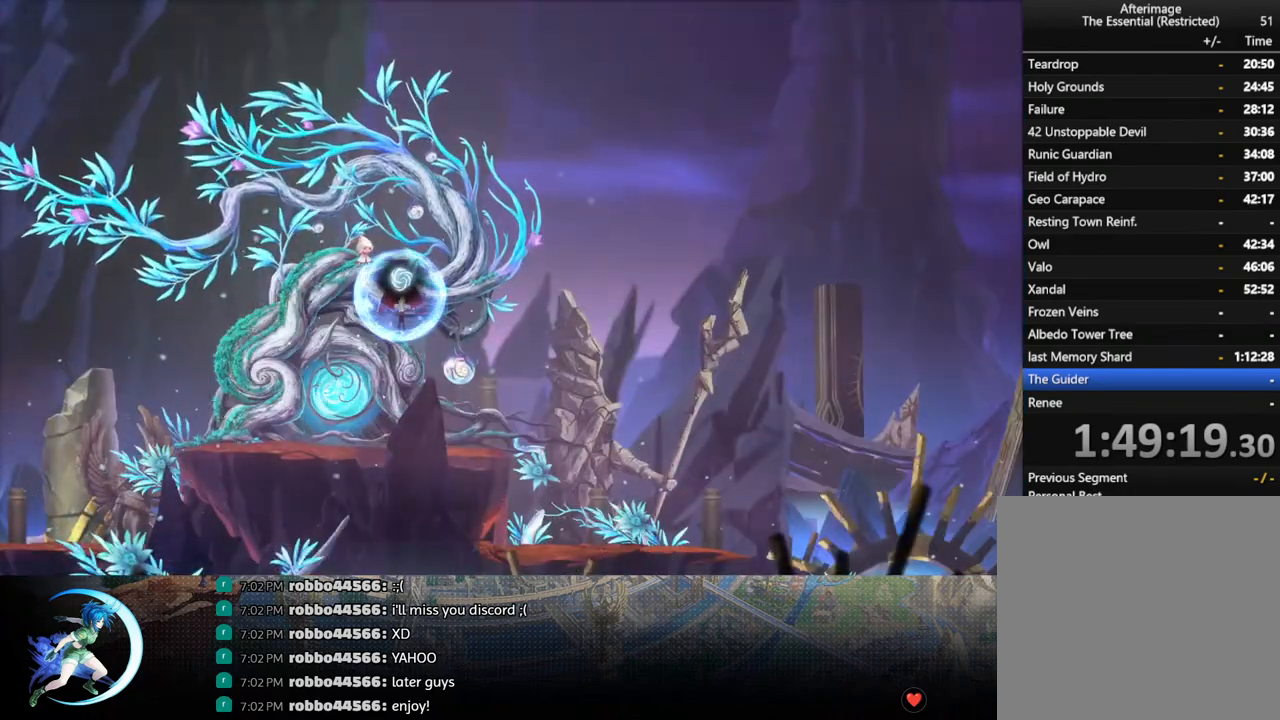
Gameplay with a controller (PlayStation layout); each line is a JSON object with the inputs held at the frame after it. "events" lists button and stick changes between this image and that frame as [ms after this image, input, new state], when the widget could be followed in between.
{"buttons": ["R1", "DPAD_RIGHT"], "left_stick": "center", "right_stick": "center", "events": [[33, "DPAD_DOWN", "down"], [100, "CROSS", "down"], [183, "DPAD_DOWN", "up"], [233, "CROSS", "up"], [333, "DPAD_RIGHT", "down"], [450, "R1", "down"]]}
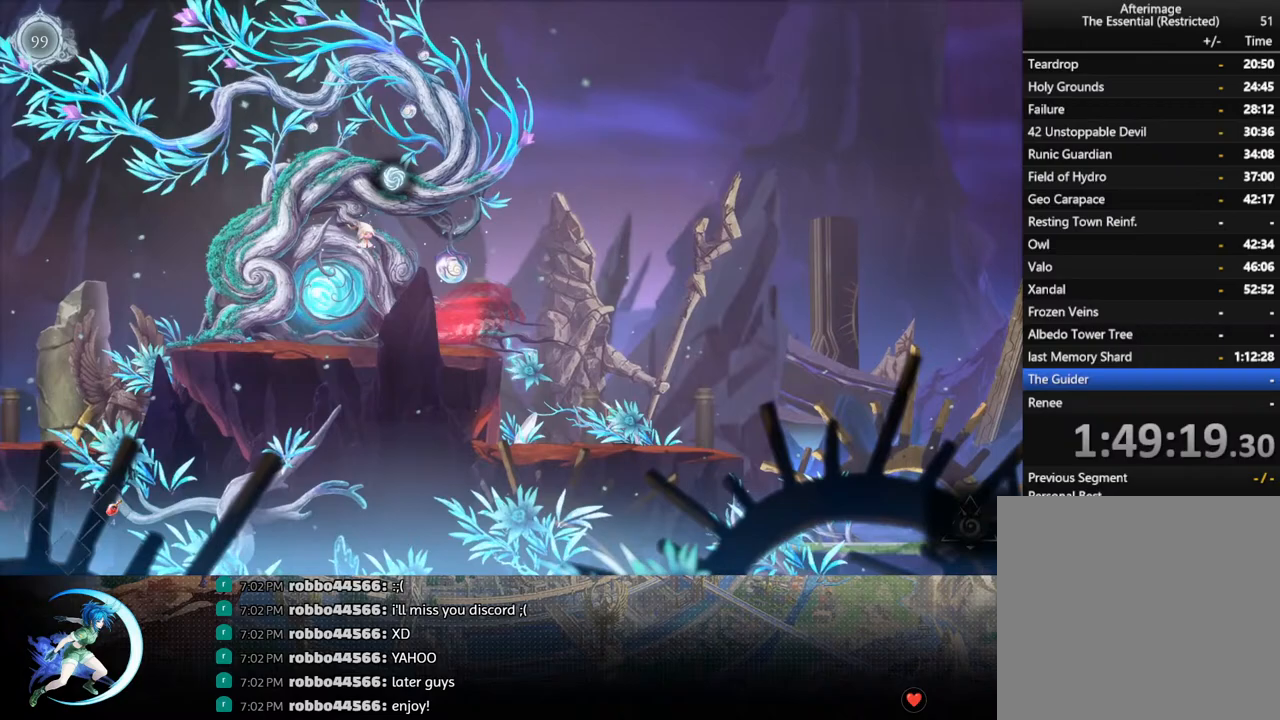
{"buttons": ["CROSS", "R1", "DPAD_DOWN", "DPAD_RIGHT"], "left_stick": "center", "right_stick": "center", "events": [[33, "DPAD_DOWN", "down"], [83, "CROSS", "down"], [117, "R1", "up"], [133, "DPAD_RIGHT", "up"], [233, "DPAD_RIGHT", "down"], [250, "CROSS", "up"], [250, "DPAD_DOWN", "up"], [383, "R1", "down"], [433, "DPAD_DOWN", "down"], [500, "CROSS", "down"]]}
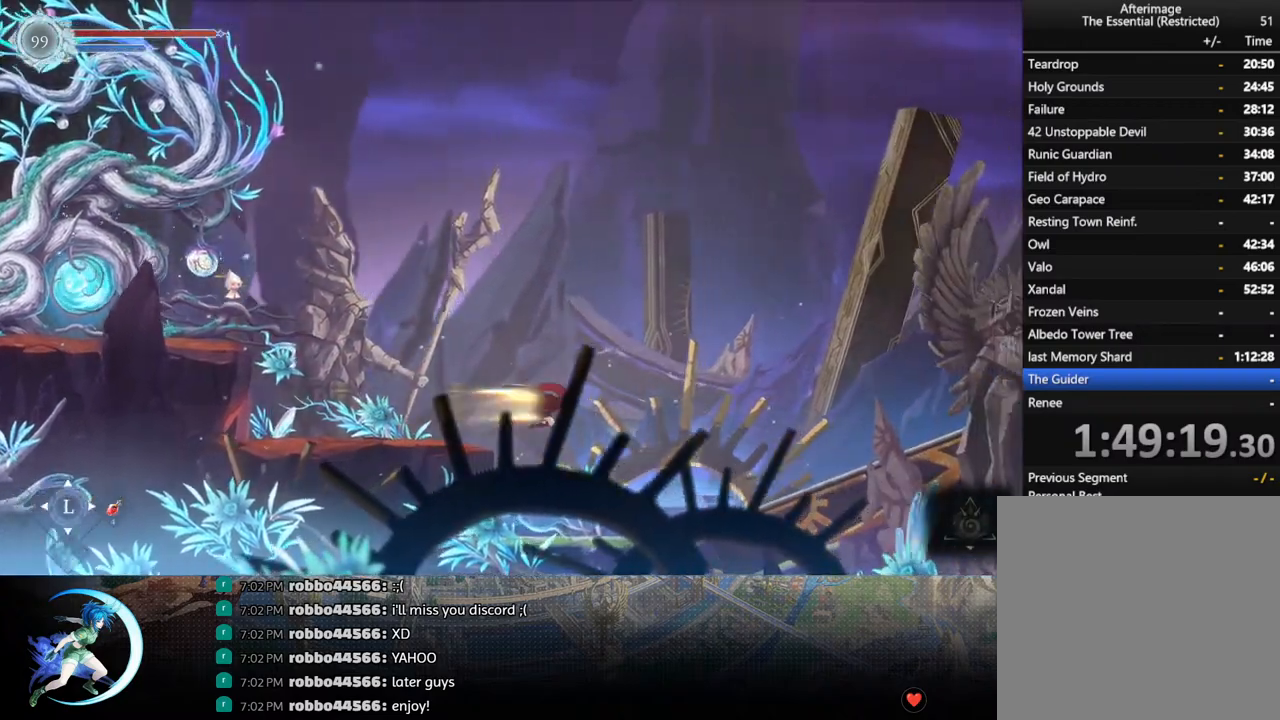
{"buttons": ["DPAD_DOWN", "DPAD_RIGHT"], "left_stick": "center", "right_stick": "center", "events": [[50, "R1", "up"], [117, "DPAD_DOWN", "up"], [150, "CROSS", "up"], [467, "DPAD_DOWN", "down"]]}
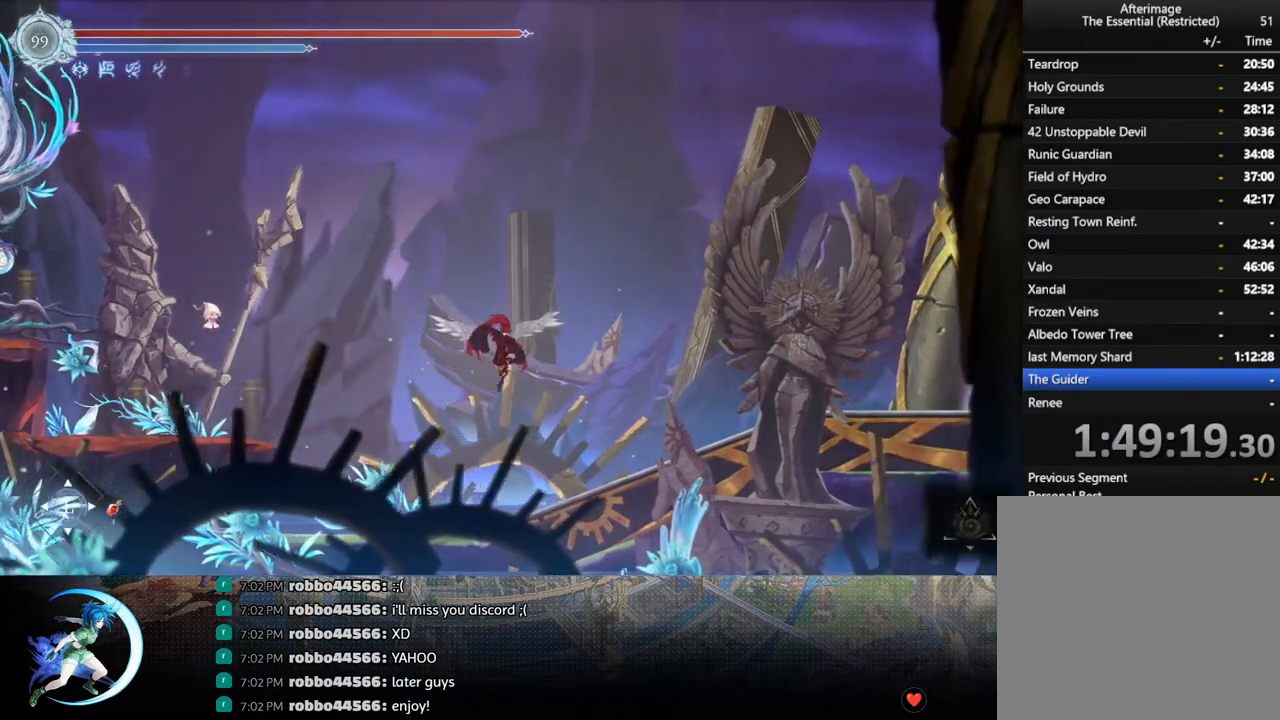
{"buttons": ["DPAD_DOWN", "DPAD_RIGHT"], "left_stick": "center", "right_stick": "center", "events": [[117, "CROSS", "down"], [183, "DPAD_RIGHT", "up"], [250, "DPAD_DOWN", "up"], [250, "DPAD_RIGHT", "down"], [267, "CROSS", "up"], [283, "DPAD_RIGHT", "up"], [317, "DPAD_RIGHT", "down"], [400, "R1", "down"], [450, "DPAD_DOWN", "down"], [467, "R1", "up"]]}
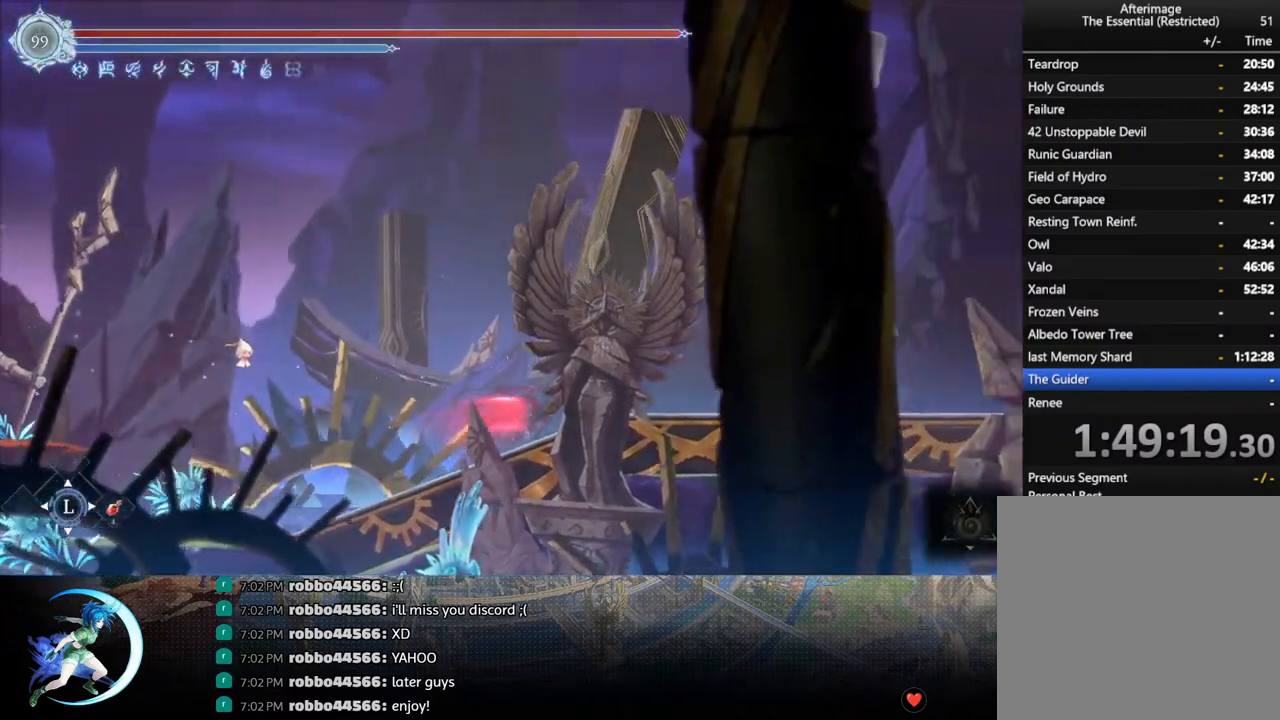
{"buttons": ["R1", "DPAD_DOWN"], "left_stick": "center", "right_stick": "center", "events": [[33, "R1", "down"], [50, "DPAD_RIGHT", "up"], [133, "DPAD_DOWN", "up"], [150, "R1", "up"], [300, "DPAD_RIGHT", "down"], [367, "R1", "down"], [417, "DPAD_DOWN", "down"], [417, "R1", "up"], [467, "R1", "down"], [483, "DPAD_RIGHT", "up"]]}
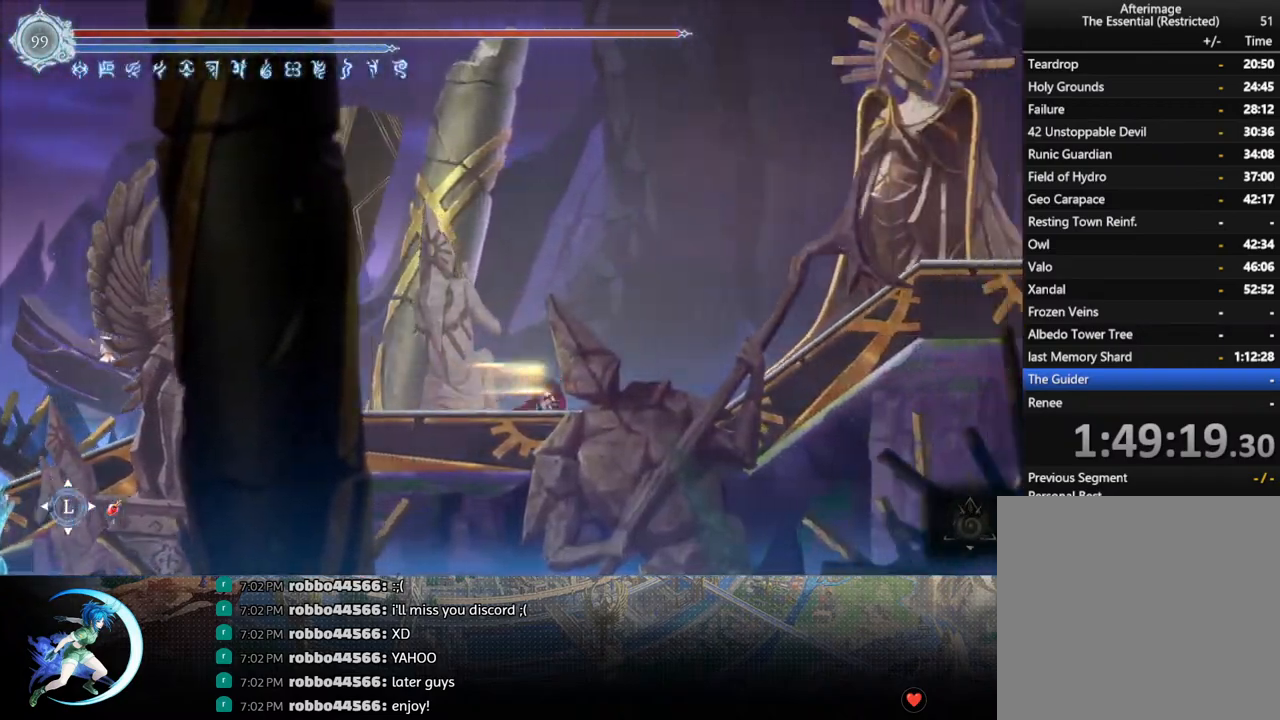
{"buttons": [], "left_stick": "center", "right_stick": "center", "events": [[67, "DPAD_DOWN", "up"], [83, "R1", "up"], [267, "START", "down"], [417, "START", "up"]]}
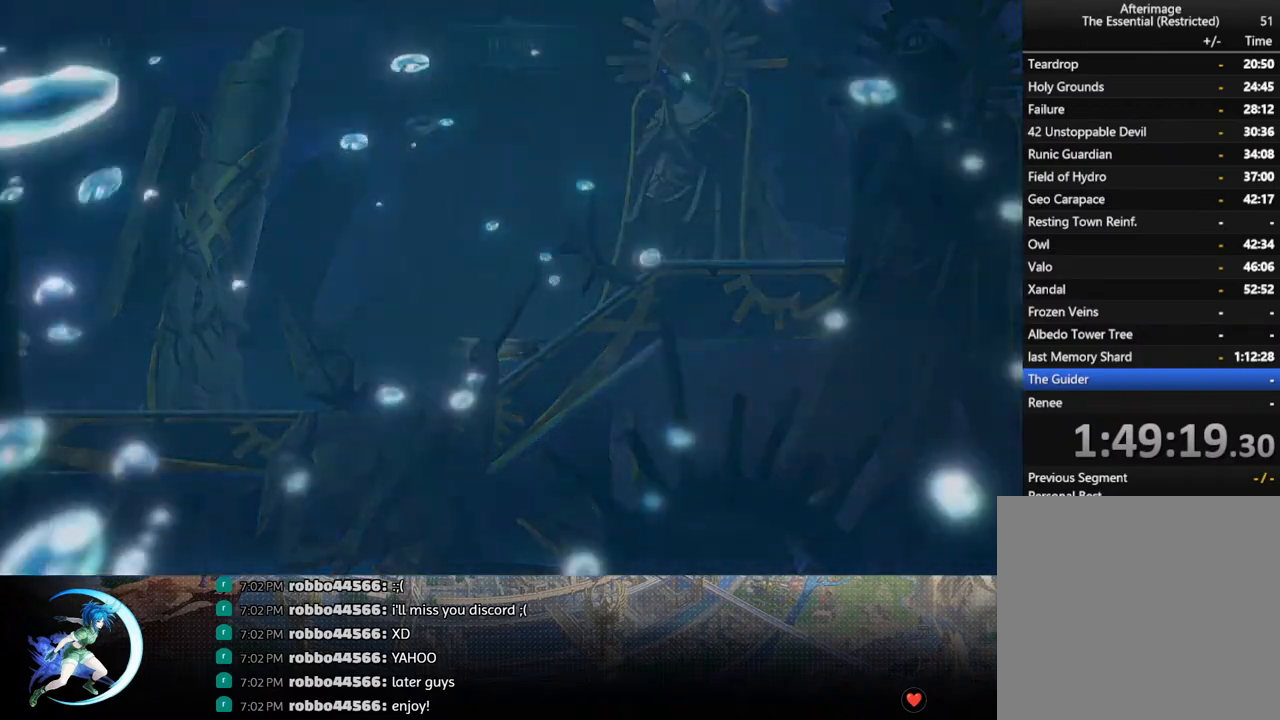
{"buttons": [], "left_stick": "center", "right_stick": "center", "events": [[283, "R1", "down"], [417, "R1", "up"]]}
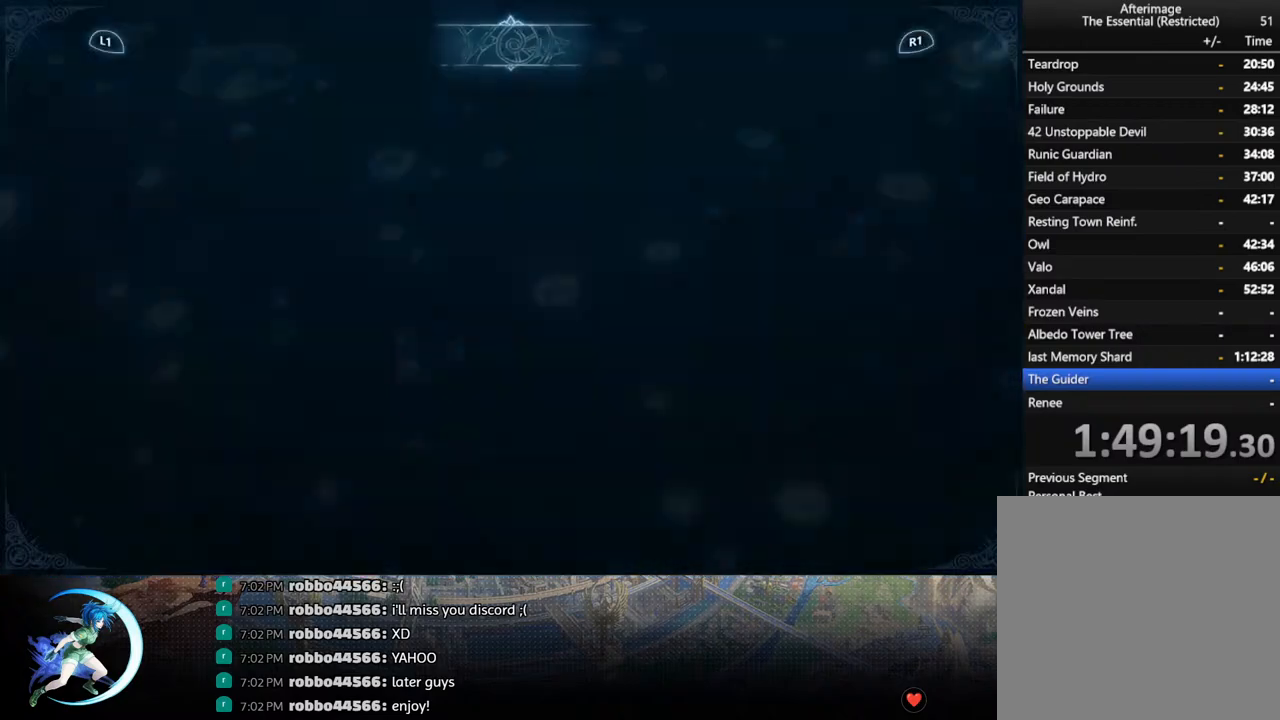
{"buttons": [], "left_stick": "center", "right_stick": "center", "events": []}
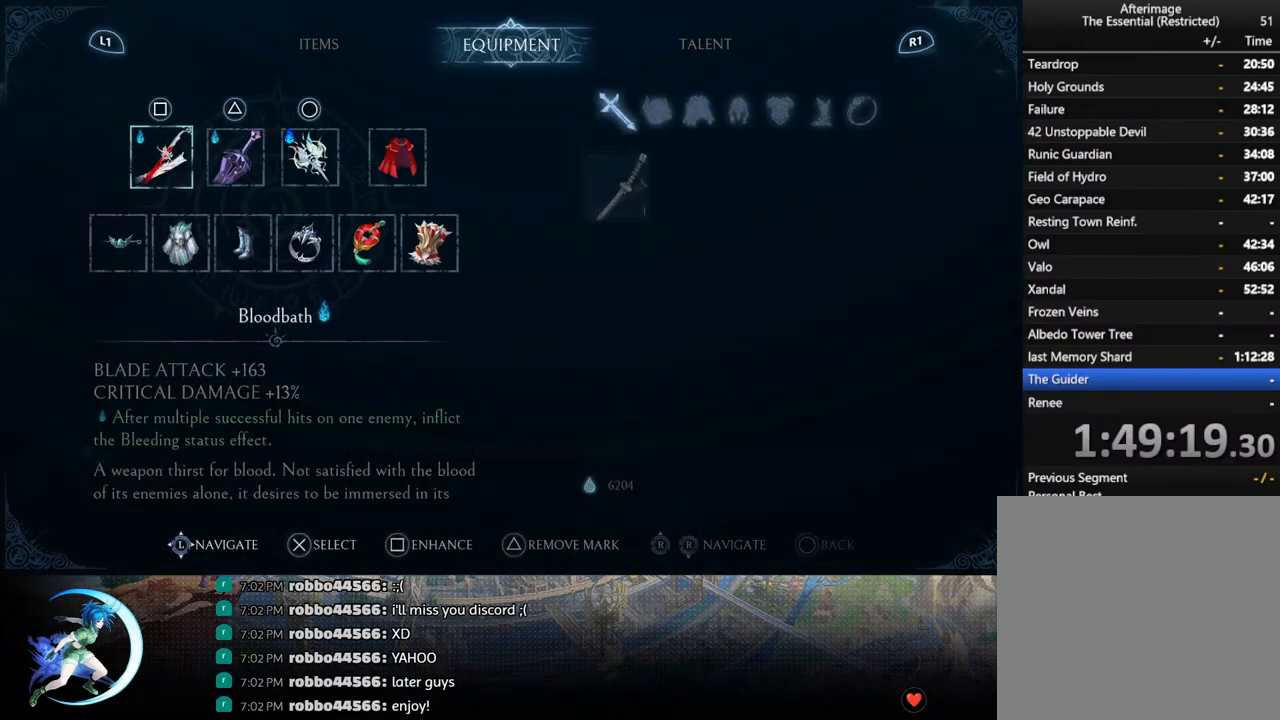
{"buttons": [], "left_stick": "center", "right_stick": "center", "events": [[117, "DPAD_RIGHT", "down"], [200, "DPAD_RIGHT", "up"], [433, "DPAD_LEFT", "down"], [500, "DPAD_LEFT", "up"]]}
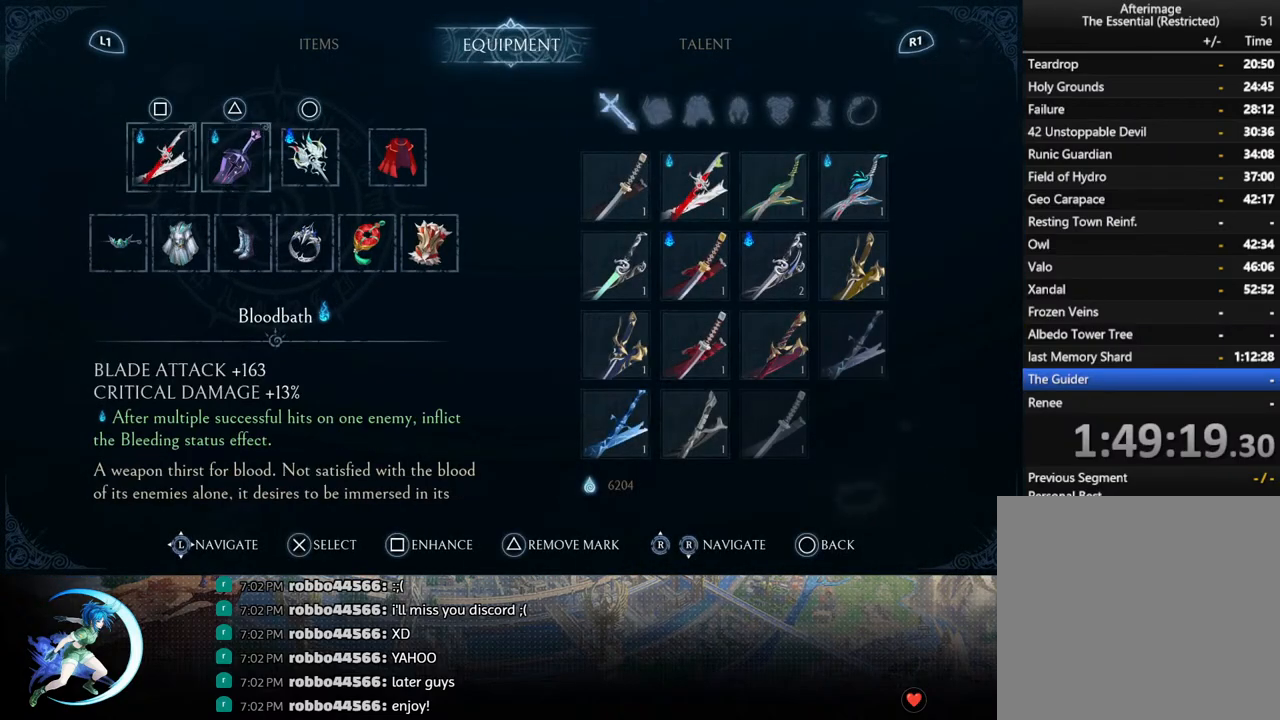
{"buttons": [], "left_stick": "center", "right_stick": "center", "events": []}
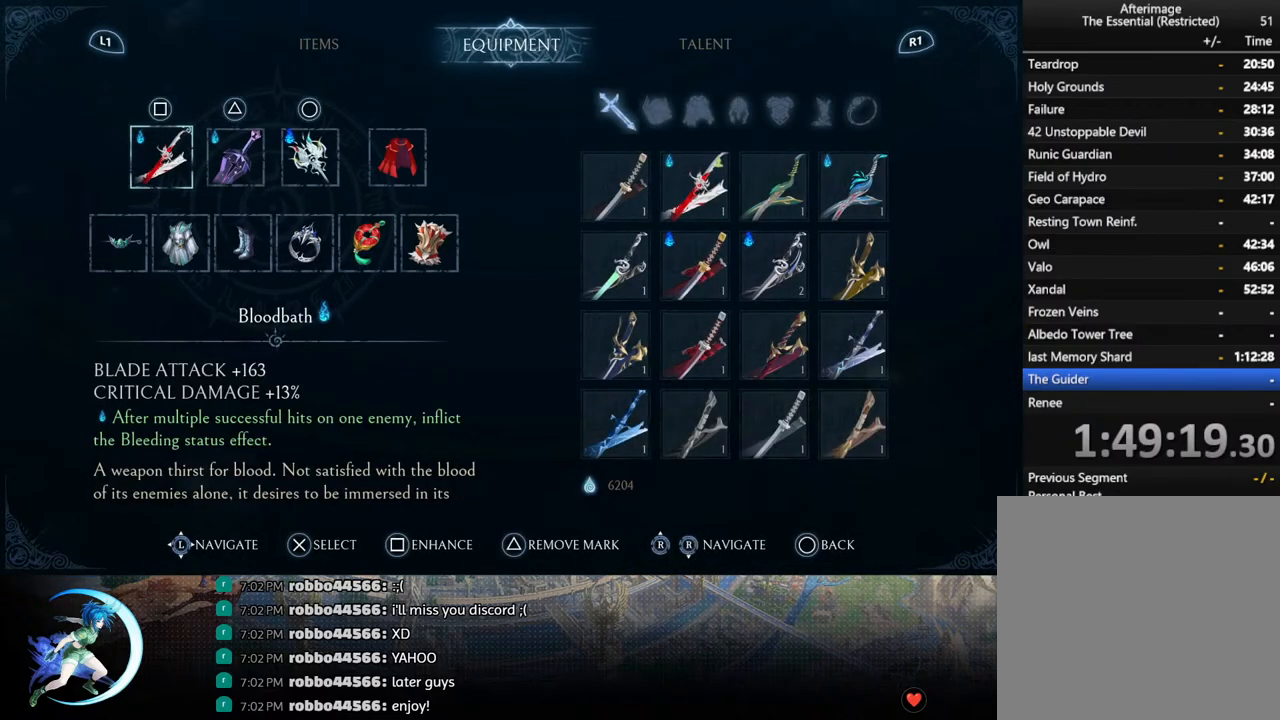
{"buttons": [], "left_stick": "center", "right_stick": "center", "events": [[233, "DPAD_DOWN", "down"], [283, "DPAD_DOWN", "up"], [383, "DPAD_DOWN", "down"], [433, "DPAD_DOWN", "up"]]}
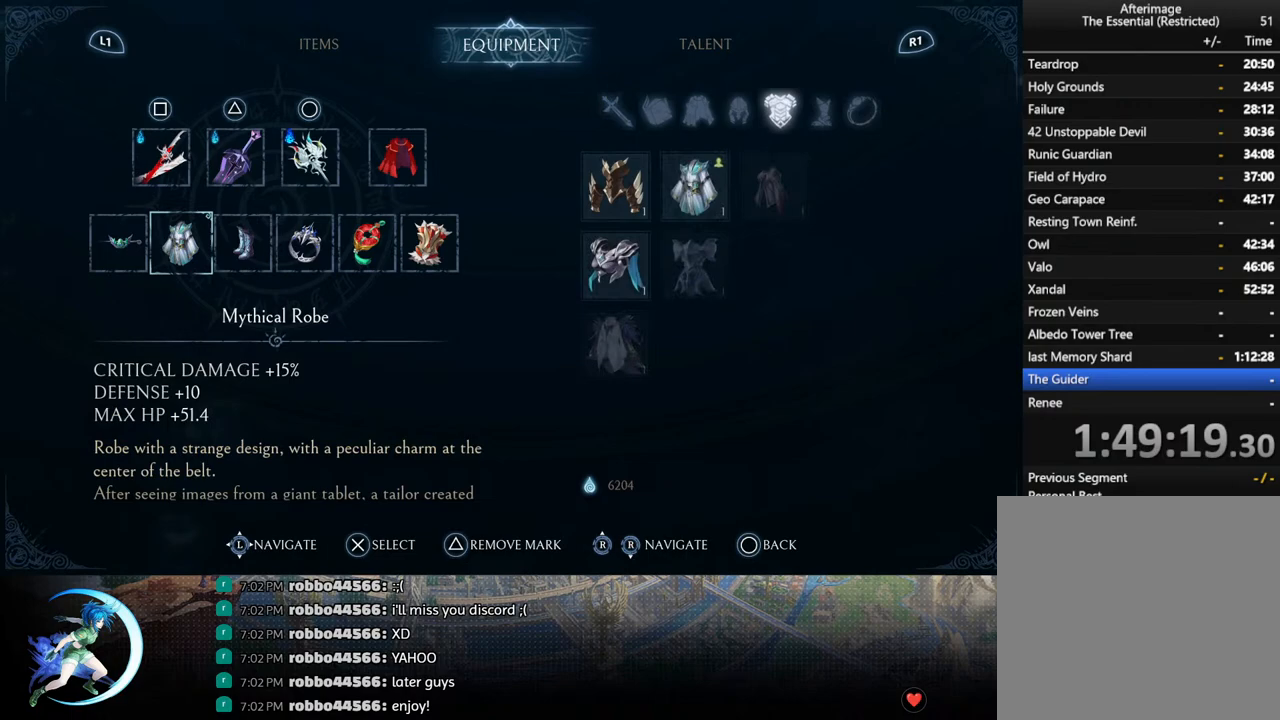
{"buttons": [], "left_stick": "center", "right_stick": "center", "events": [[400, "DPAD_UP", "down"], [450, "DPAD_UP", "up"]]}
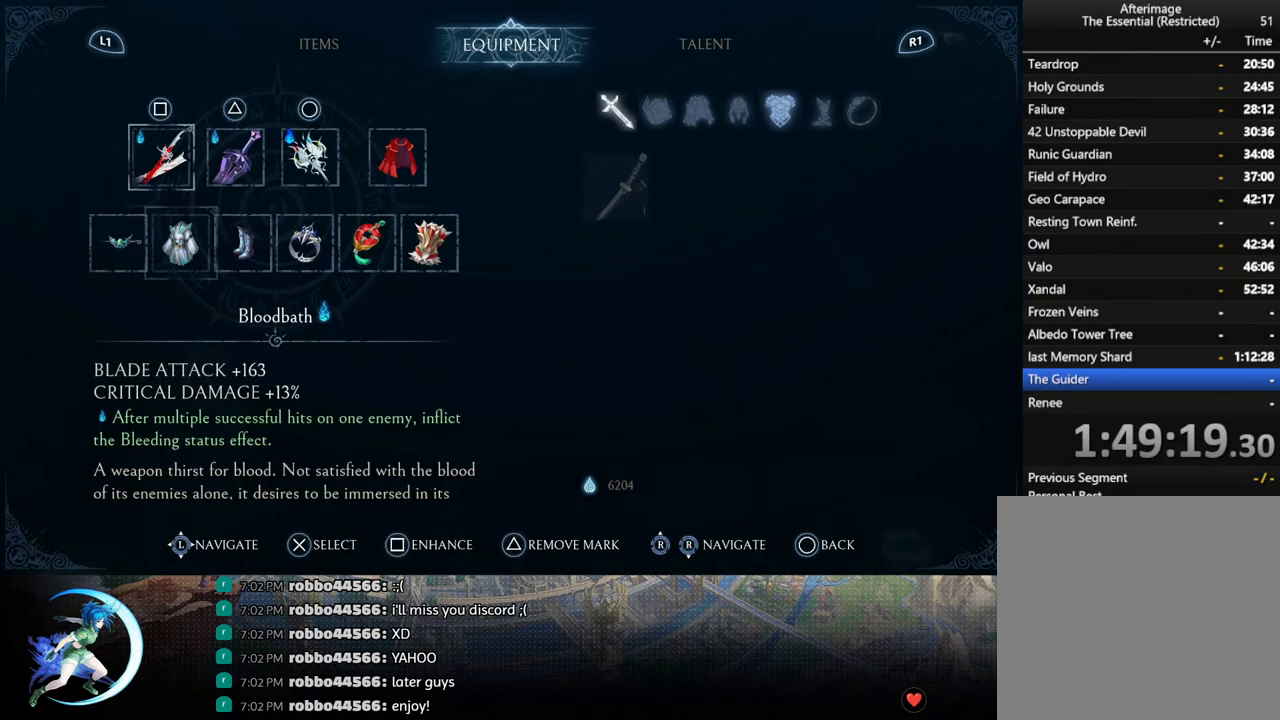
{"buttons": [], "left_stick": "center", "right_stick": "center", "events": []}
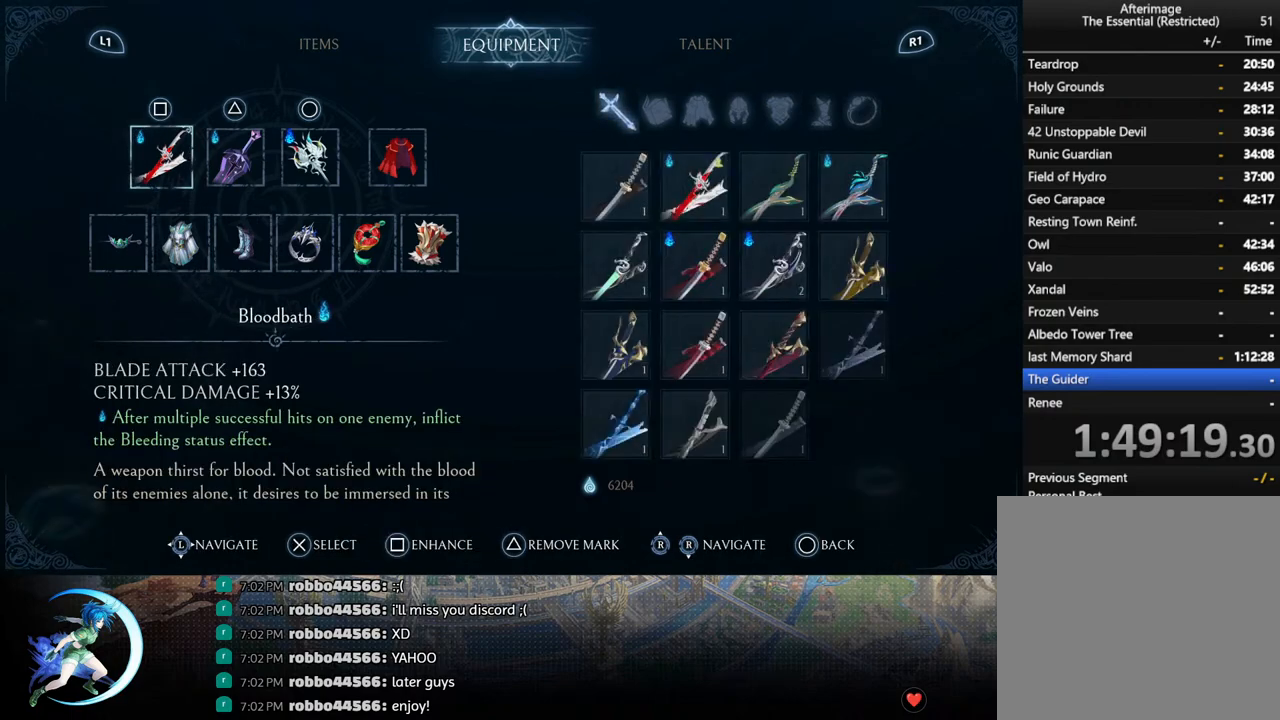
{"buttons": [], "left_stick": "center", "right_stick": "center", "events": []}
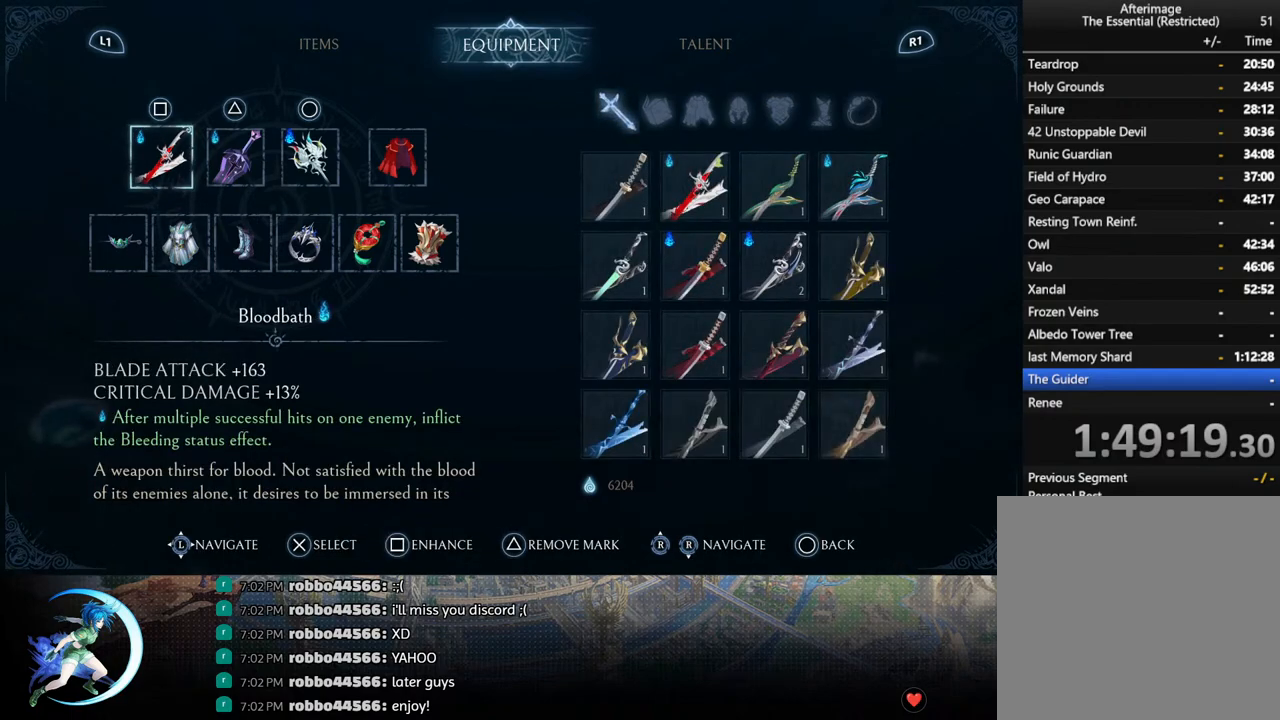
{"buttons": [], "left_stick": "center", "right_stick": "center", "events": []}
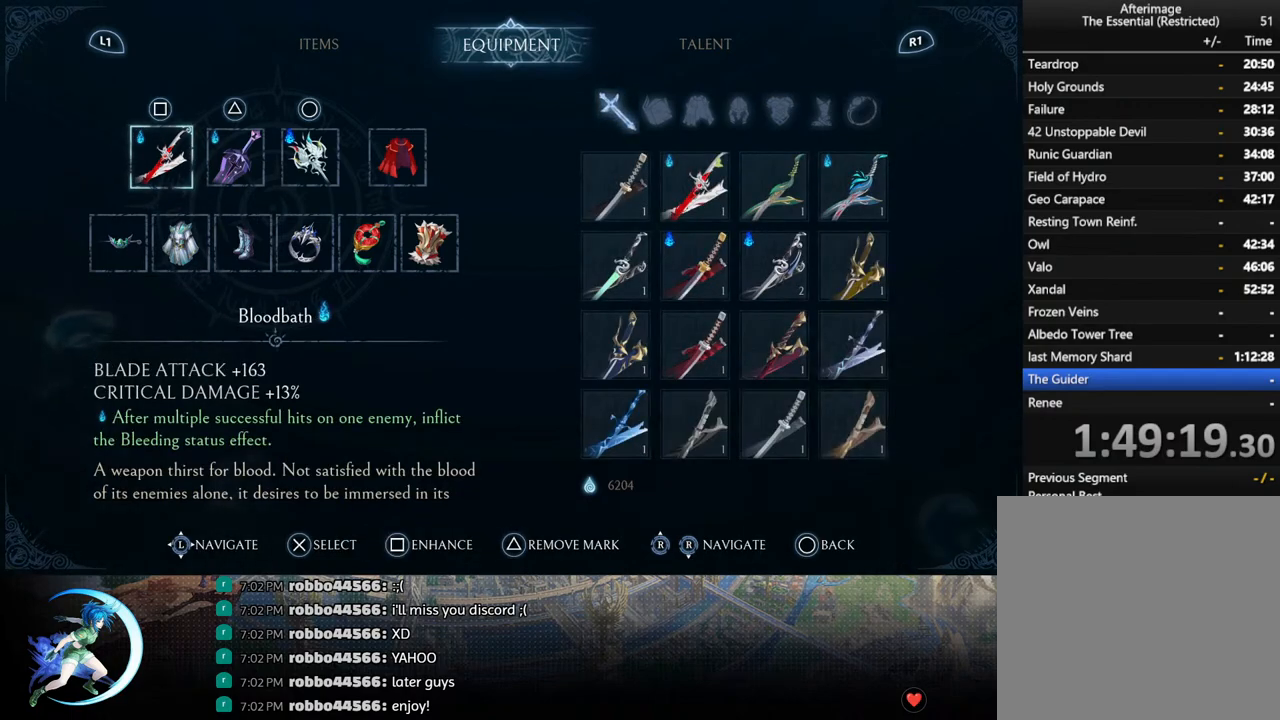
{"buttons": [], "left_stick": "center", "right_stick": "center", "events": [[150, "DPAD_RIGHT", "down"], [217, "DPAD_RIGHT", "up"]]}
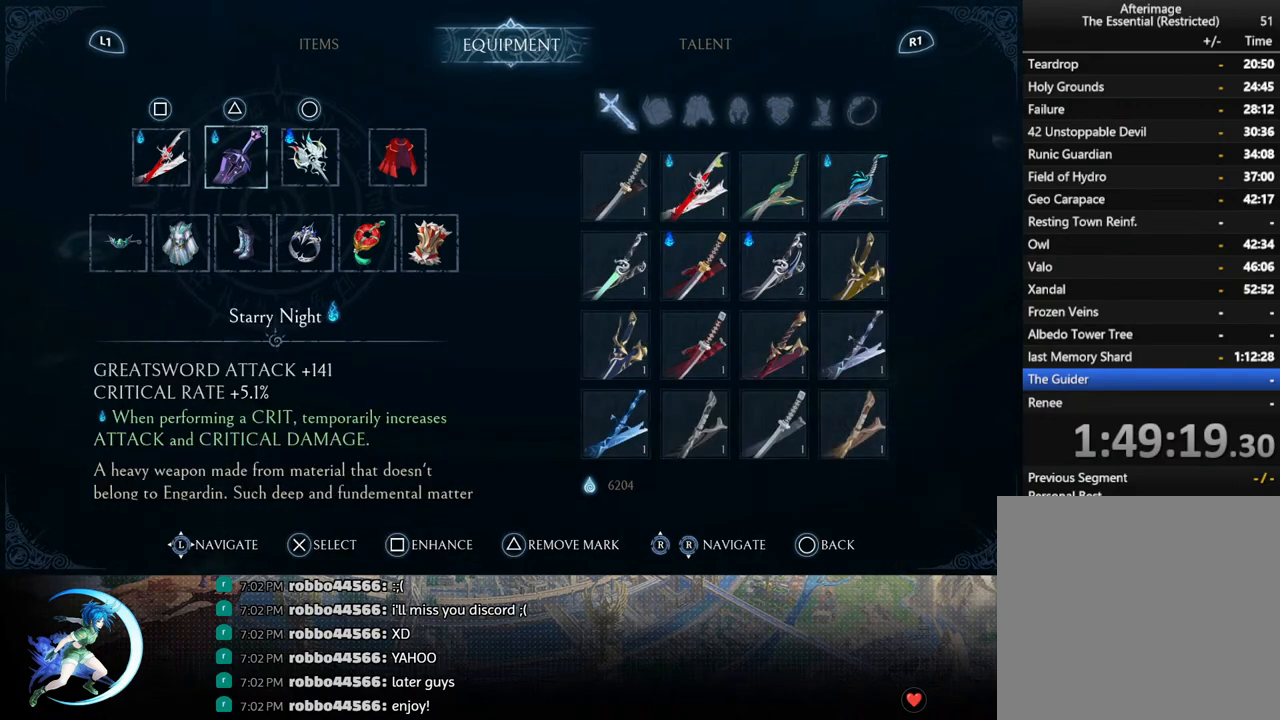
{"buttons": [], "left_stick": "center", "right_stick": "center", "events": []}
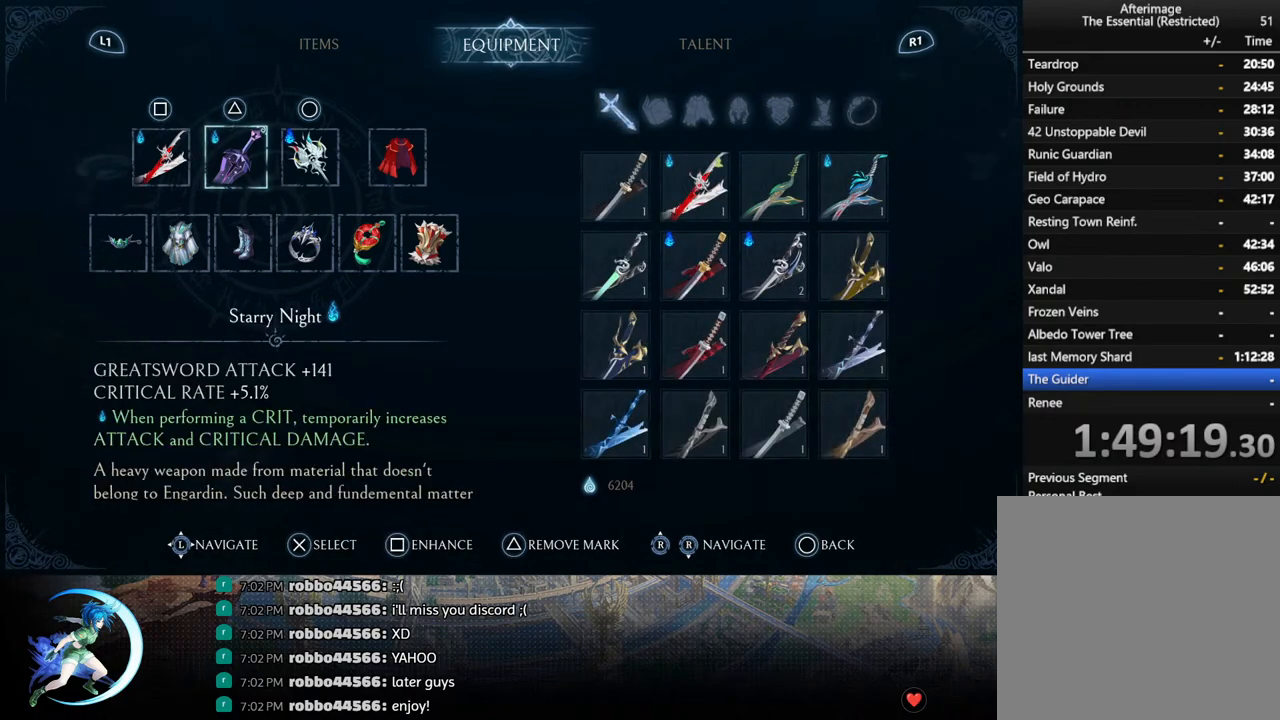
{"buttons": [], "left_stick": "center", "right_stick": "center", "events": [[367, "DPAD_LEFT", "down"], [450, "DPAD_LEFT", "up"]]}
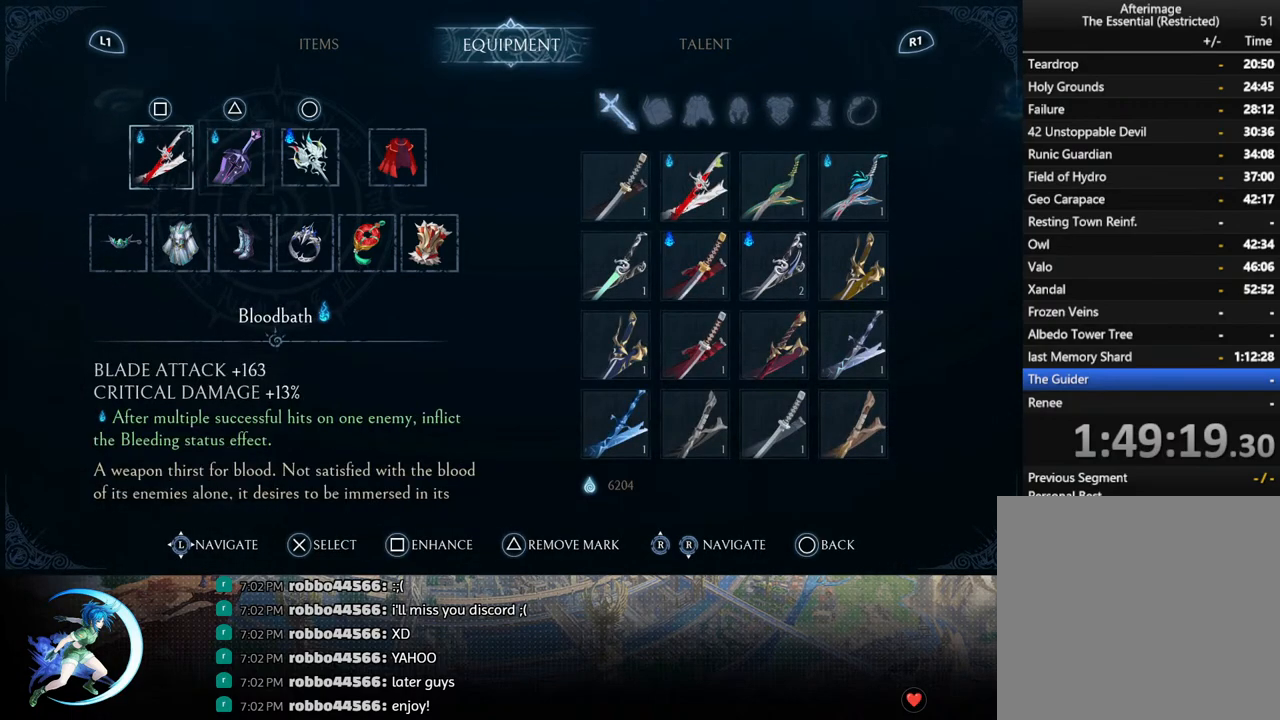
{"buttons": [], "left_stick": "center", "right_stick": "center", "events": [[183, "DPAD_RIGHT", "down"], [267, "DPAD_RIGHT", "up"], [433, "DPAD_RIGHT", "down"], [500, "DPAD_RIGHT", "up"]]}
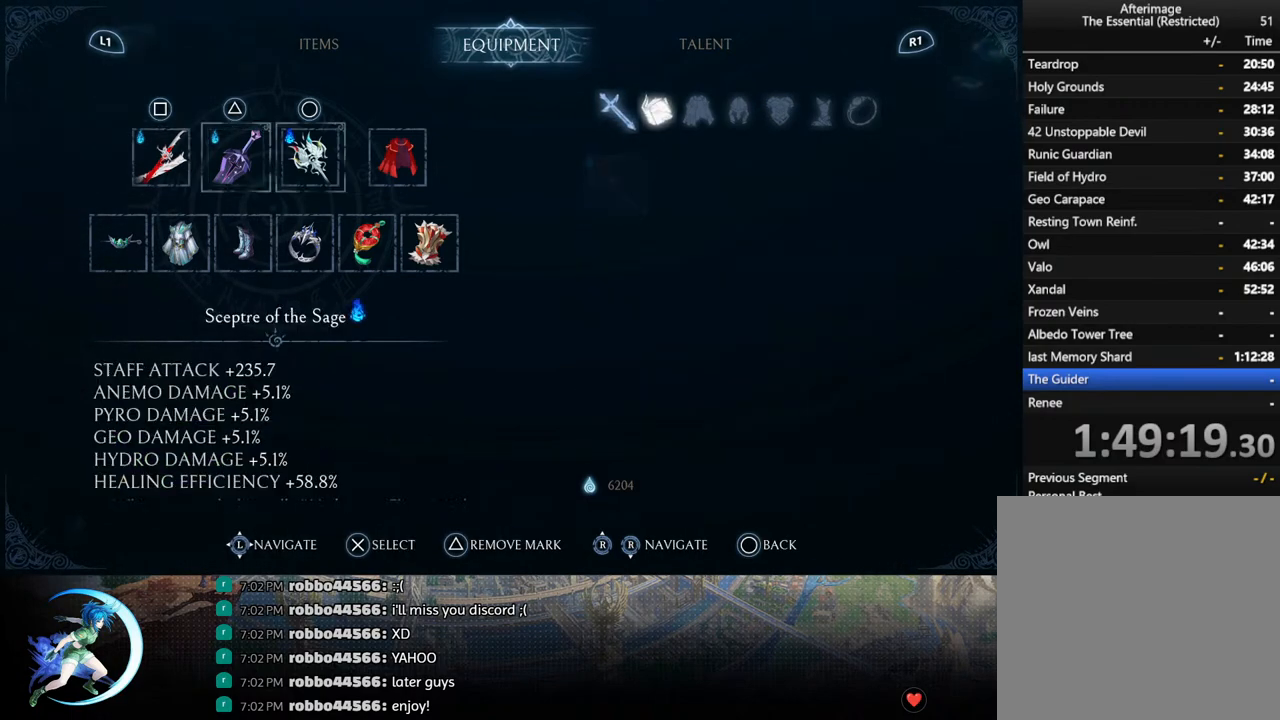
{"buttons": [], "left_stick": "center", "right_stick": "center", "events": [[350, "DPAD_LEFT", "down"], [450, "DPAD_LEFT", "up"]]}
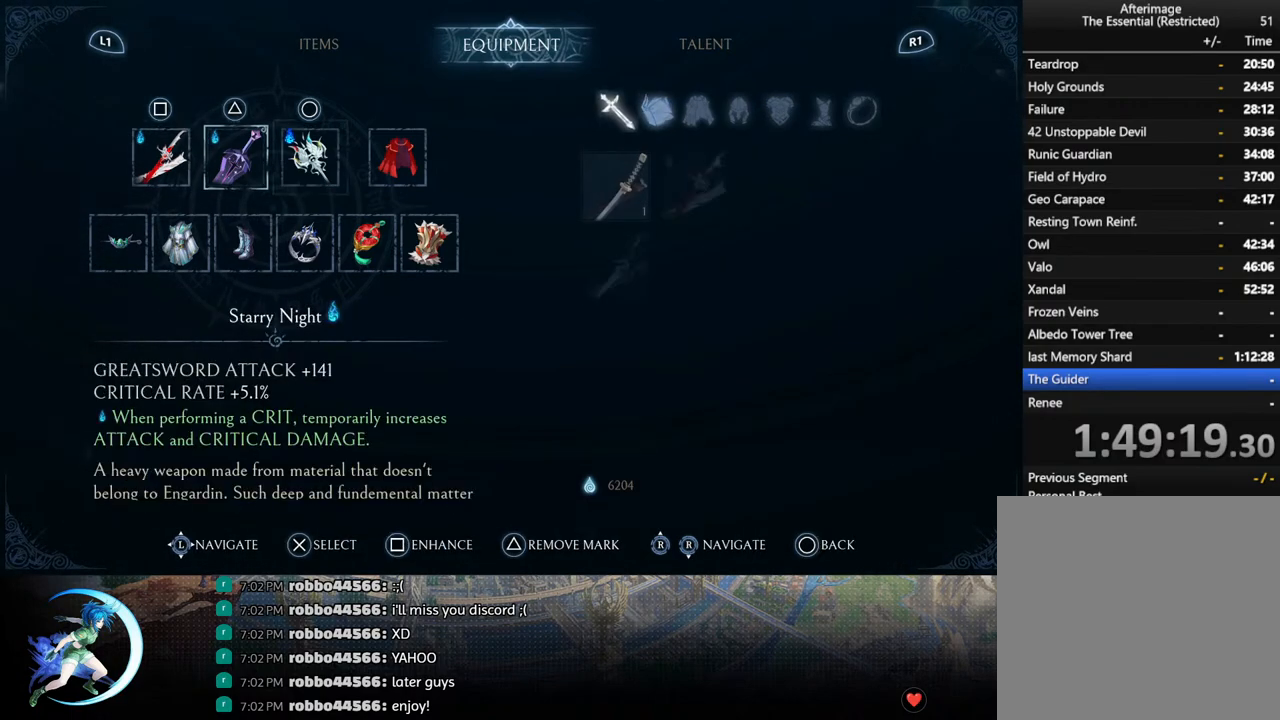
{"buttons": [], "left_stick": "center", "right_stick": "center", "events": []}
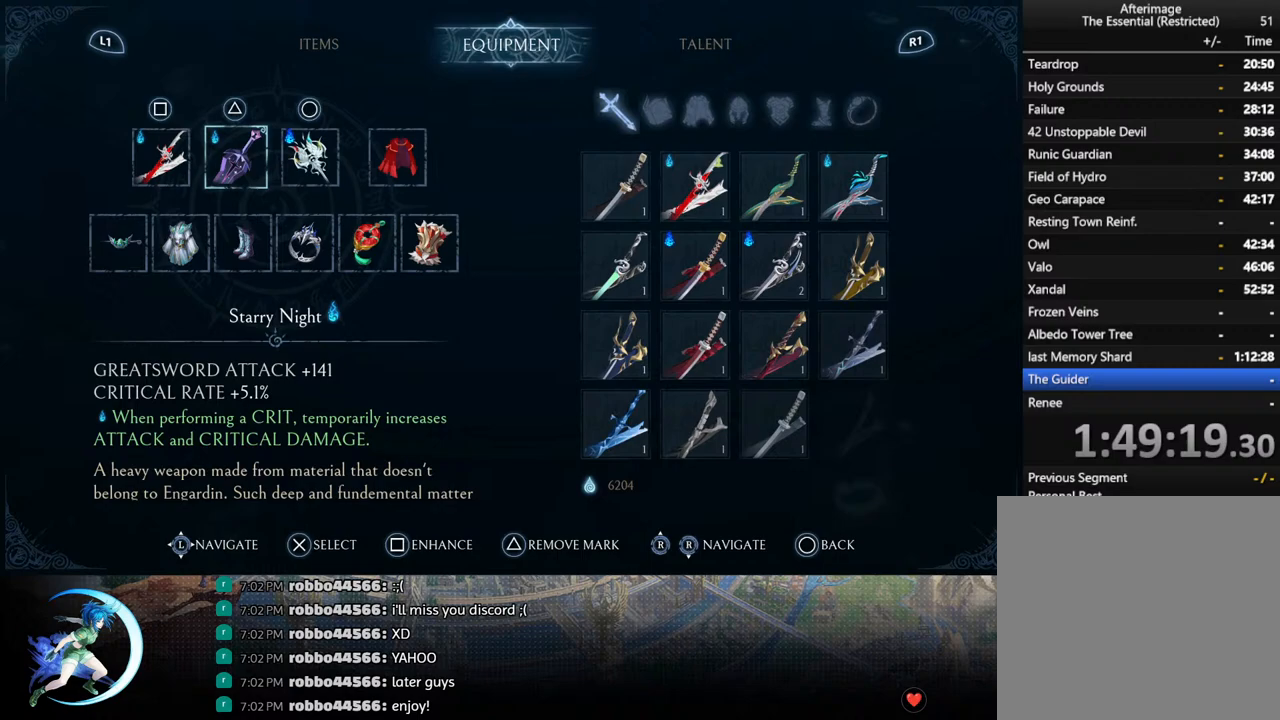
{"buttons": [], "left_stick": "center", "right_stick": "center", "events": []}
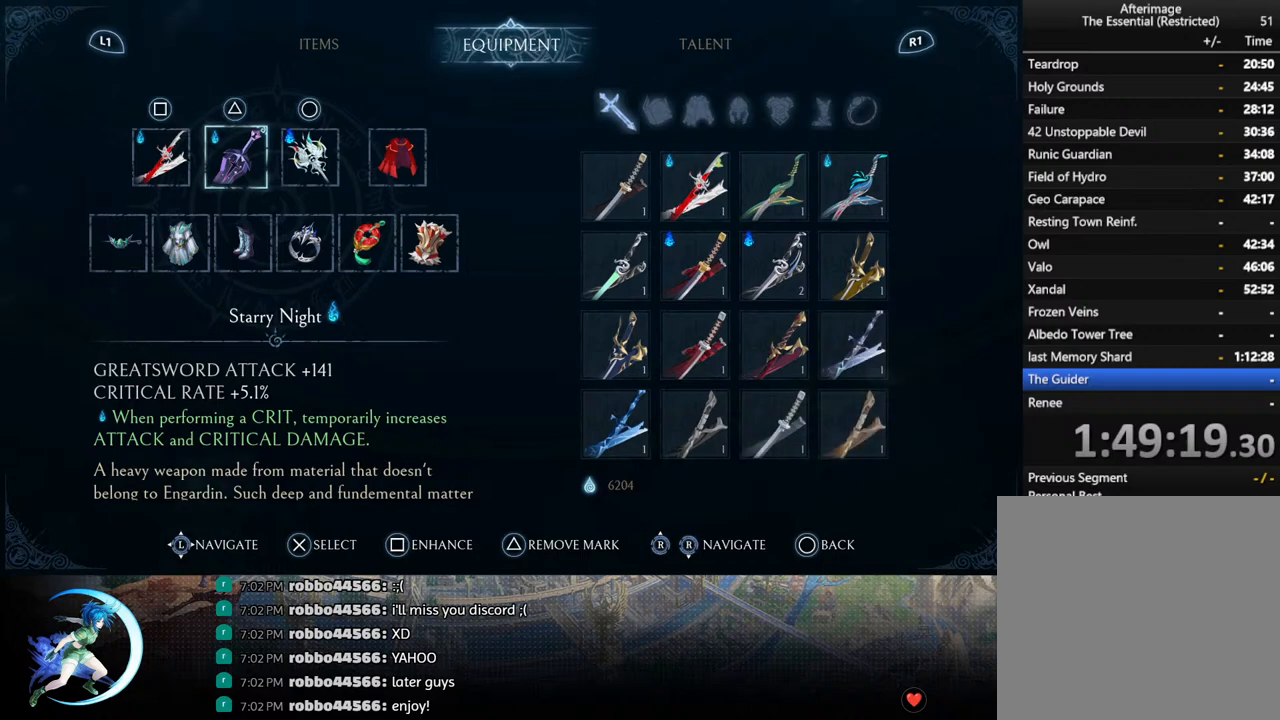
{"buttons": [], "left_stick": "center", "right_stick": "center", "events": [[167, "DPAD_RIGHT", "down"], [283, "DPAD_RIGHT", "up"], [350, "DPAD_RIGHT", "down"], [483, "DPAD_RIGHT", "up"]]}
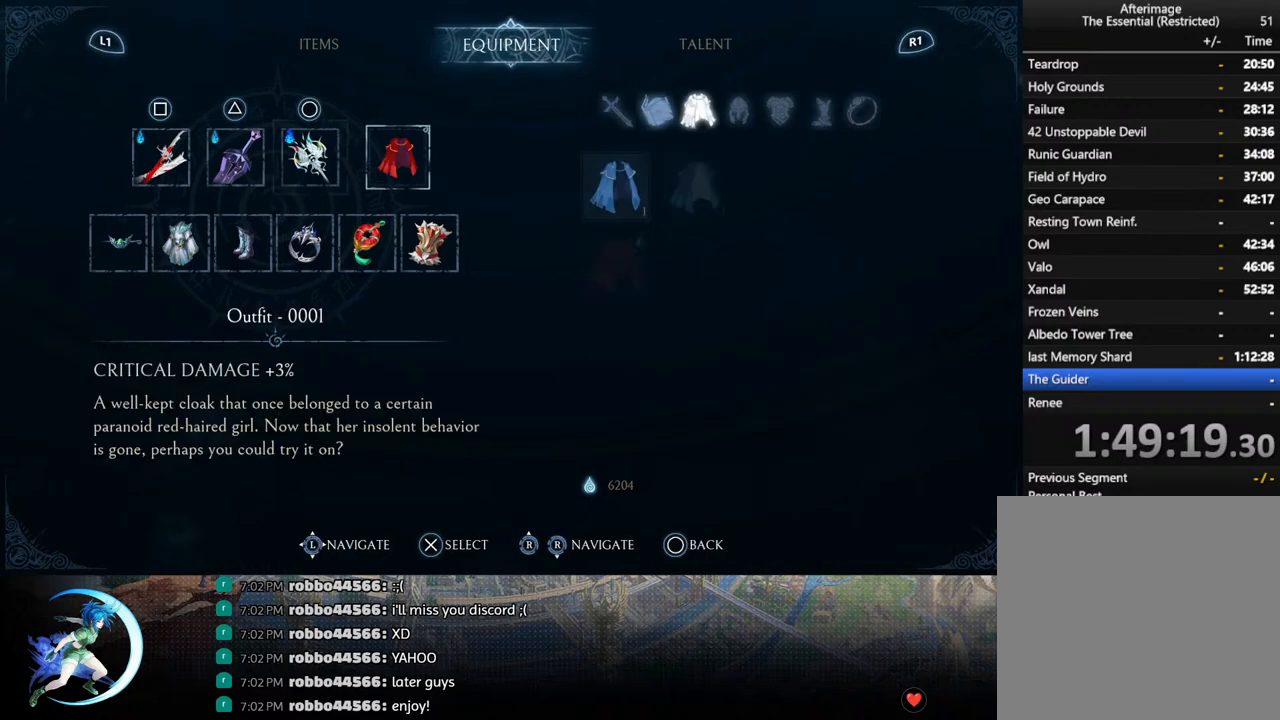
{"buttons": [], "left_stick": "center", "right_stick": "center", "events": []}
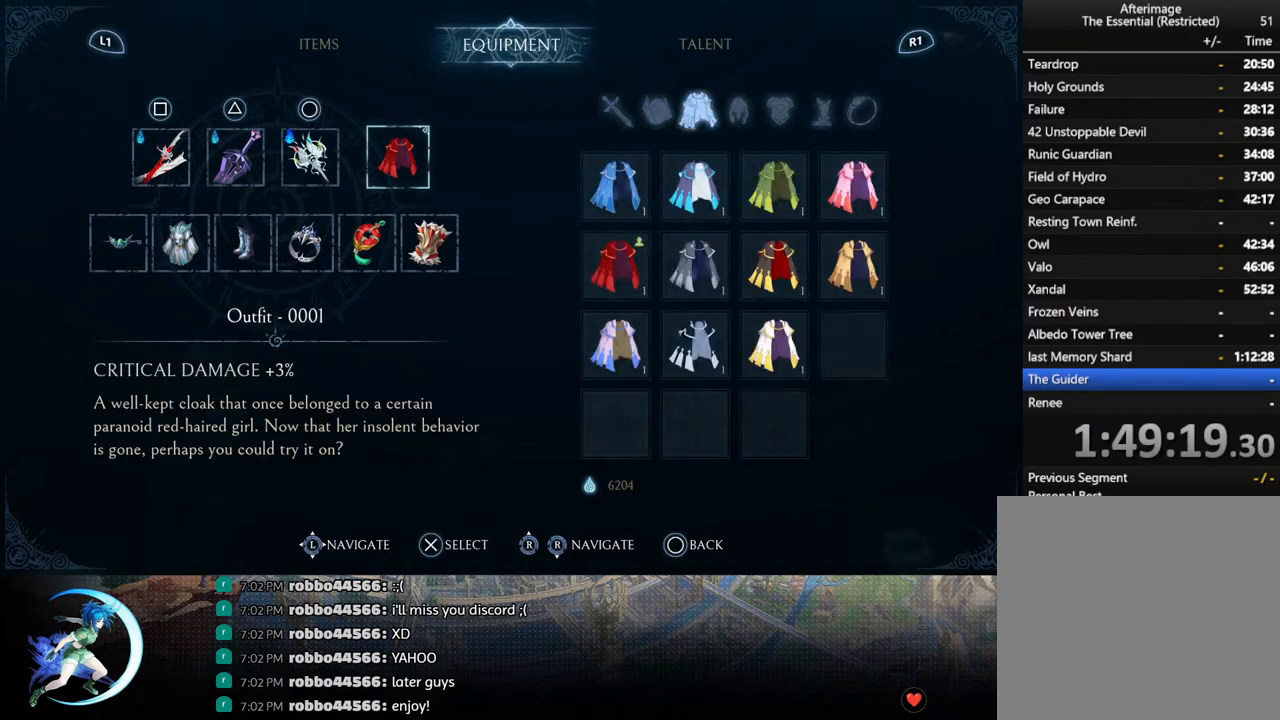
{"buttons": [], "left_stick": "center", "right_stick": "center", "events": []}
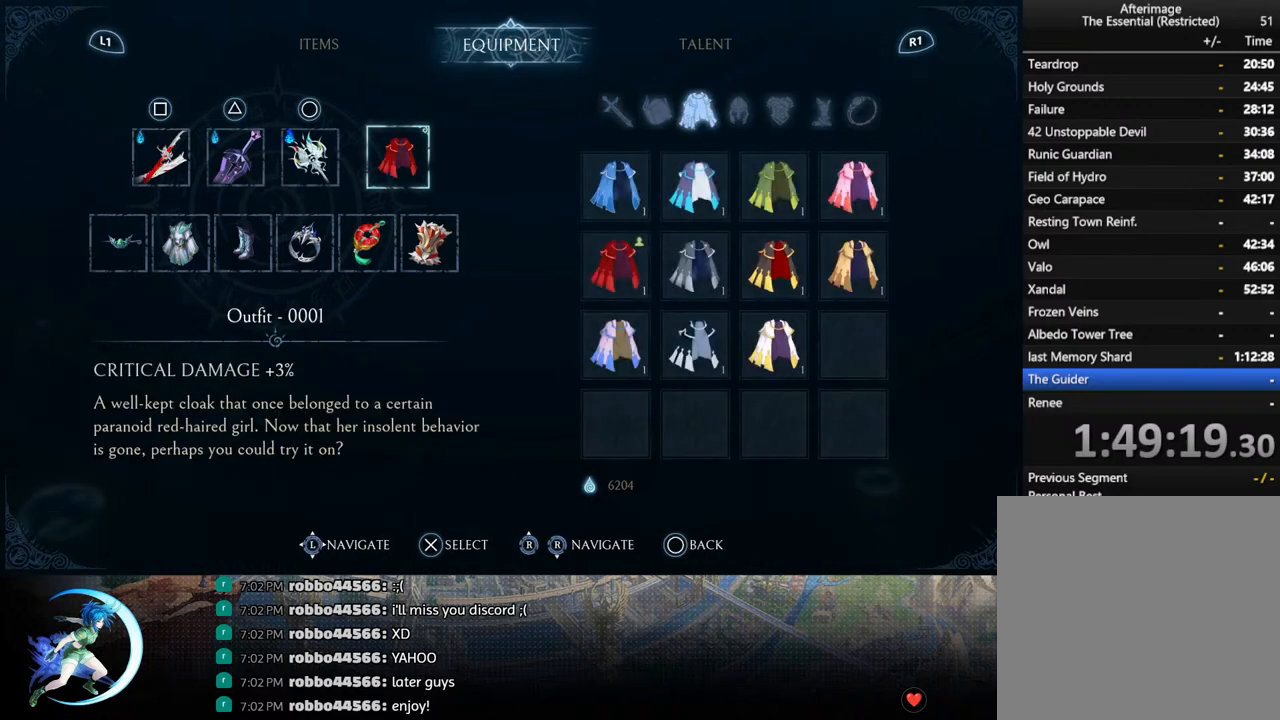
{"buttons": [], "left_stick": "center", "right_stick": "center", "events": [[117, "DPAD_DOWN", "down"], [217, "DPAD_DOWN", "up"]]}
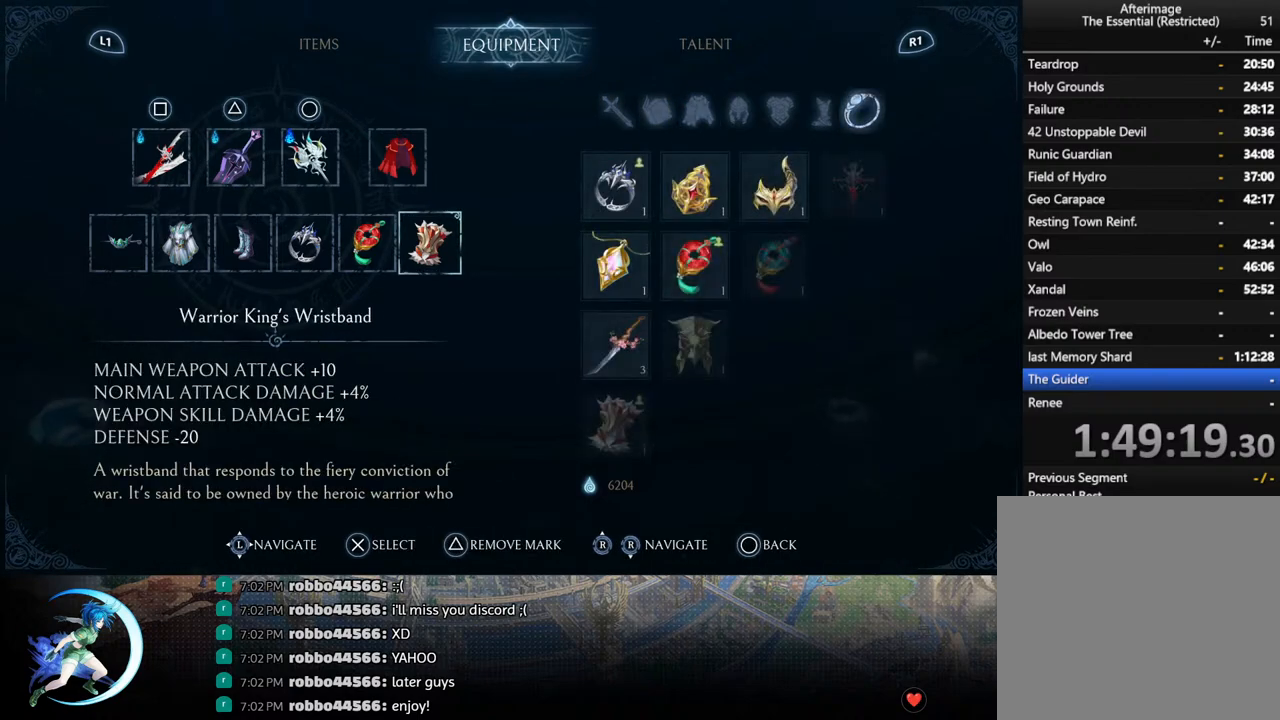
{"buttons": [], "left_stick": "center", "right_stick": "center", "events": [[83, "DPAD_UP", "down"], [167, "DPAD_UP", "up"], [417, "DPAD_LEFT", "down"], [483, "DPAD_LEFT", "up"]]}
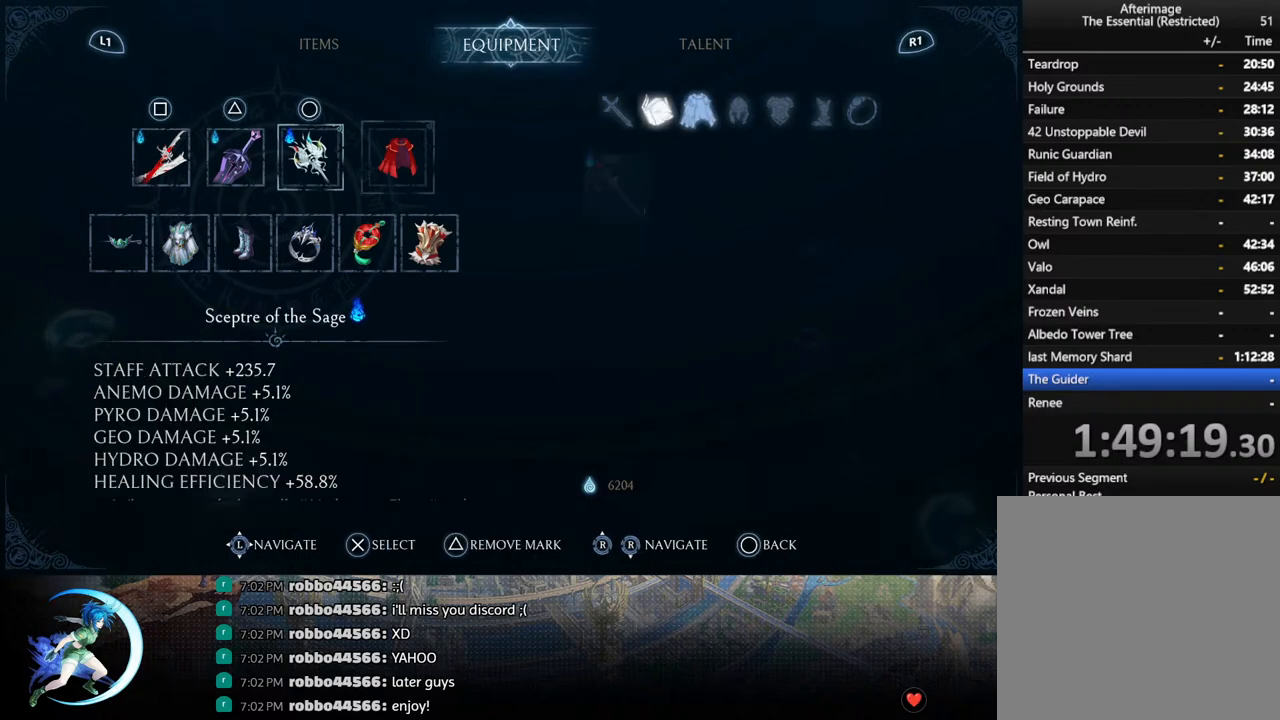
{"buttons": [], "left_stick": "center", "right_stick": "center", "events": [[67, "DPAD_LEFT", "down"], [150, "DPAD_LEFT", "up"], [233, "DPAD_LEFT", "down"], [333, "DPAD_LEFT", "up"]]}
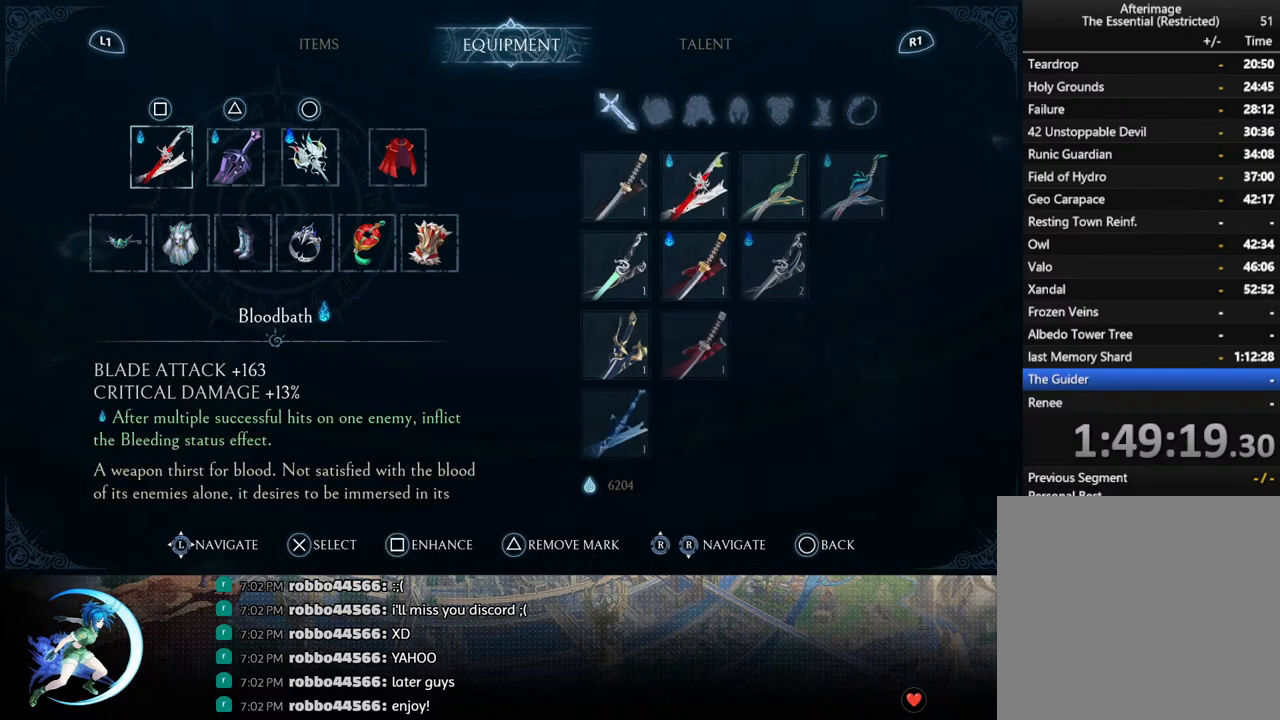
{"buttons": ["DPAD_RIGHT"], "left_stick": "center", "right_stick": "center", "events": [[433, "DPAD_RIGHT", "down"]]}
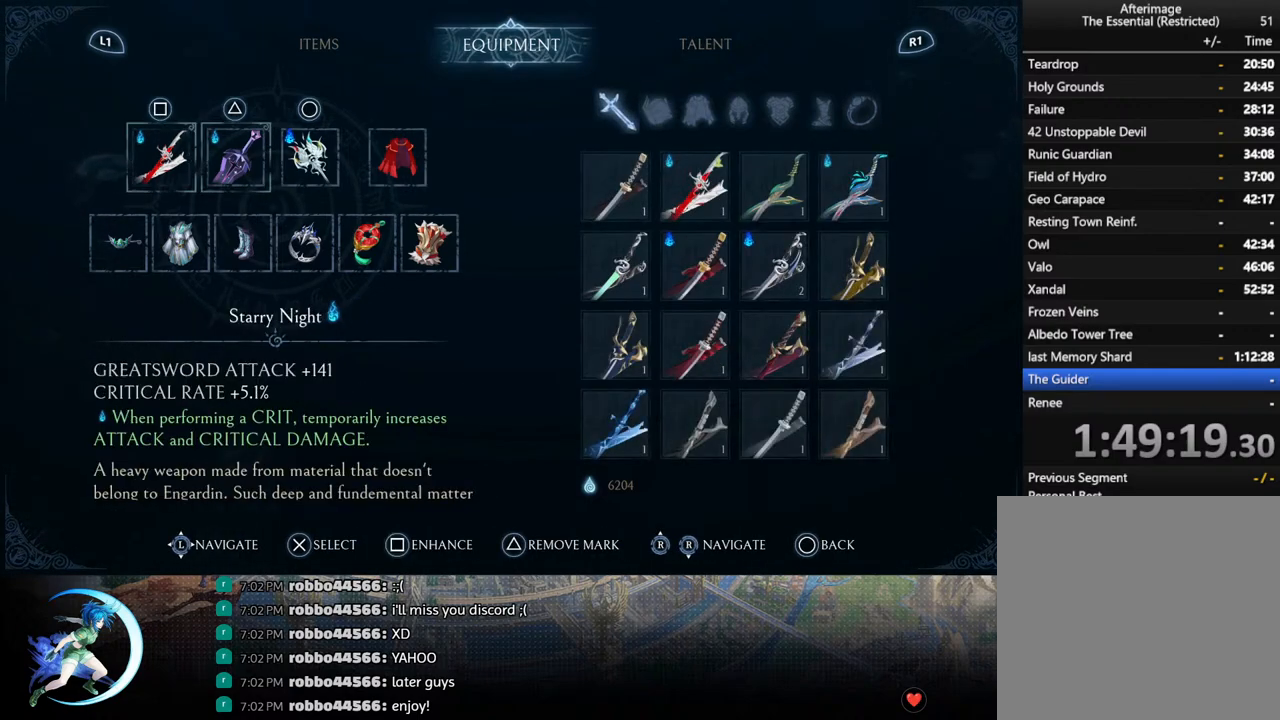
{"buttons": ["DPAD_RIGHT"], "left_stick": "center", "right_stick": "center", "events": [[17, "DPAD_RIGHT", "up"], [183, "DPAD_RIGHT", "down"], [283, "DPAD_RIGHT", "up"], [417, "DPAD_RIGHT", "down"]]}
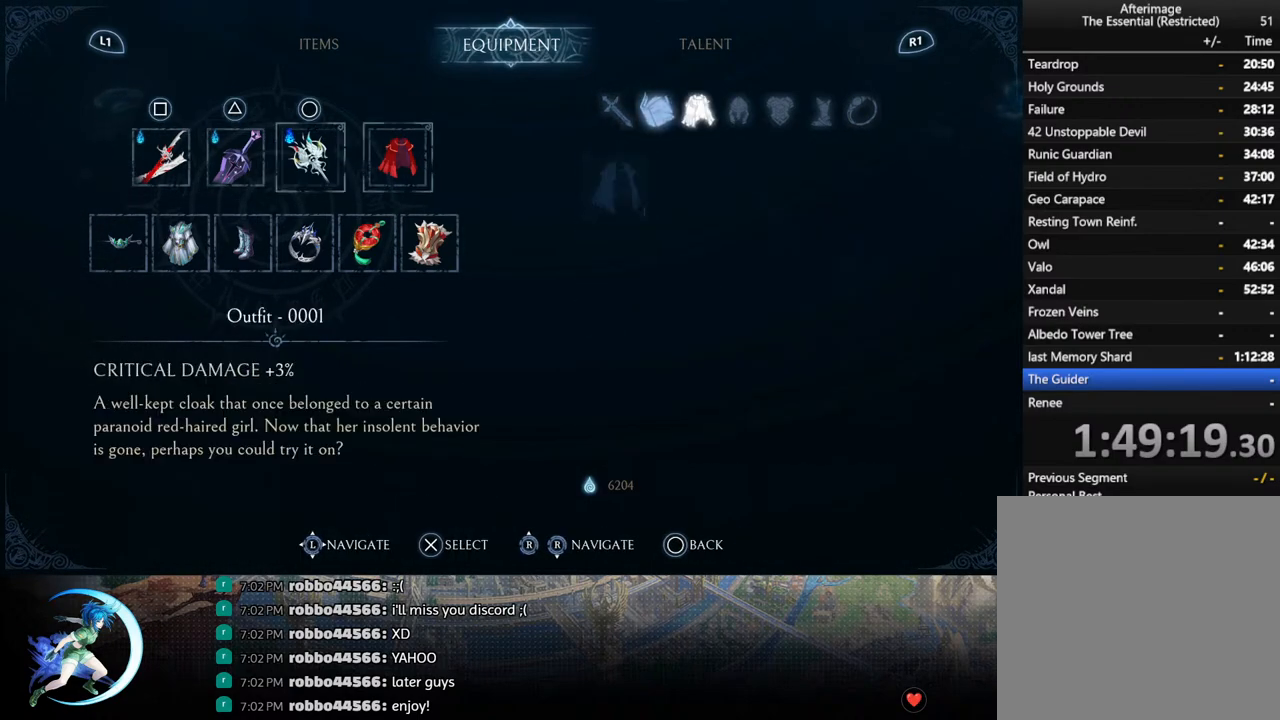
{"buttons": [], "left_stick": "center", "right_stick": "center", "events": [[17, "DPAD_RIGHT", "up"]]}